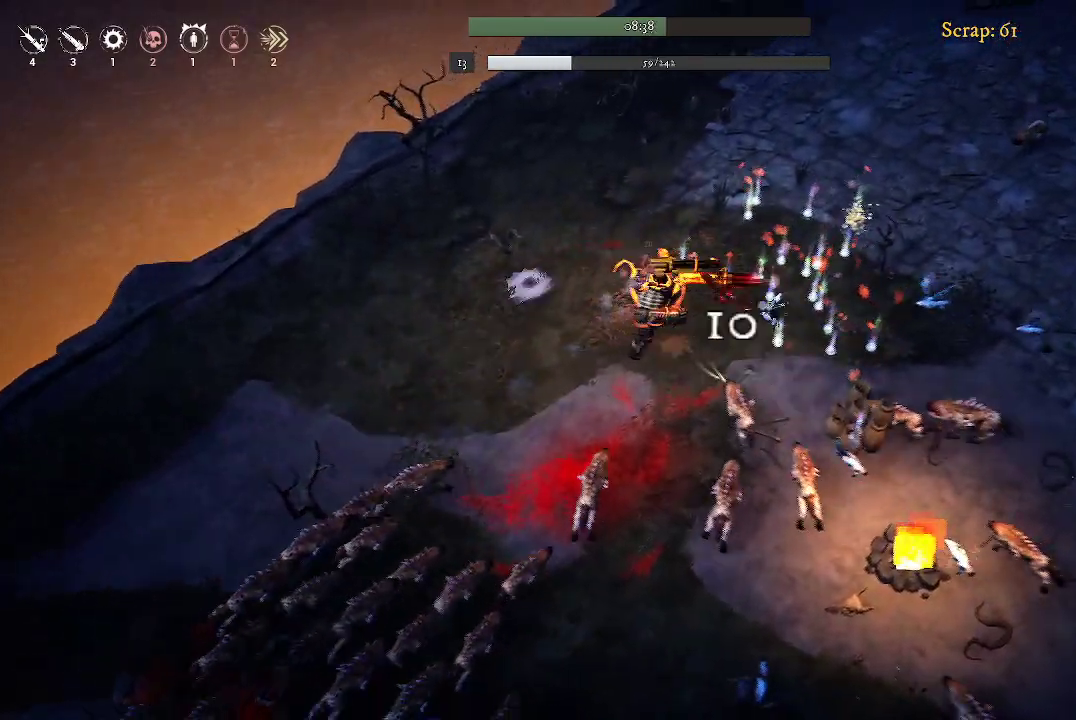
Gameplay with a controller (Xbox layout); each line is a JSON object with the inputs held at the frame after it. "events" lists button and stick changes between this image and that frame as [ms after this image, input, new state], when the widget could be followed in between.
{"buttons": [], "left_stick": "right", "right_stick": "center", "events": []}
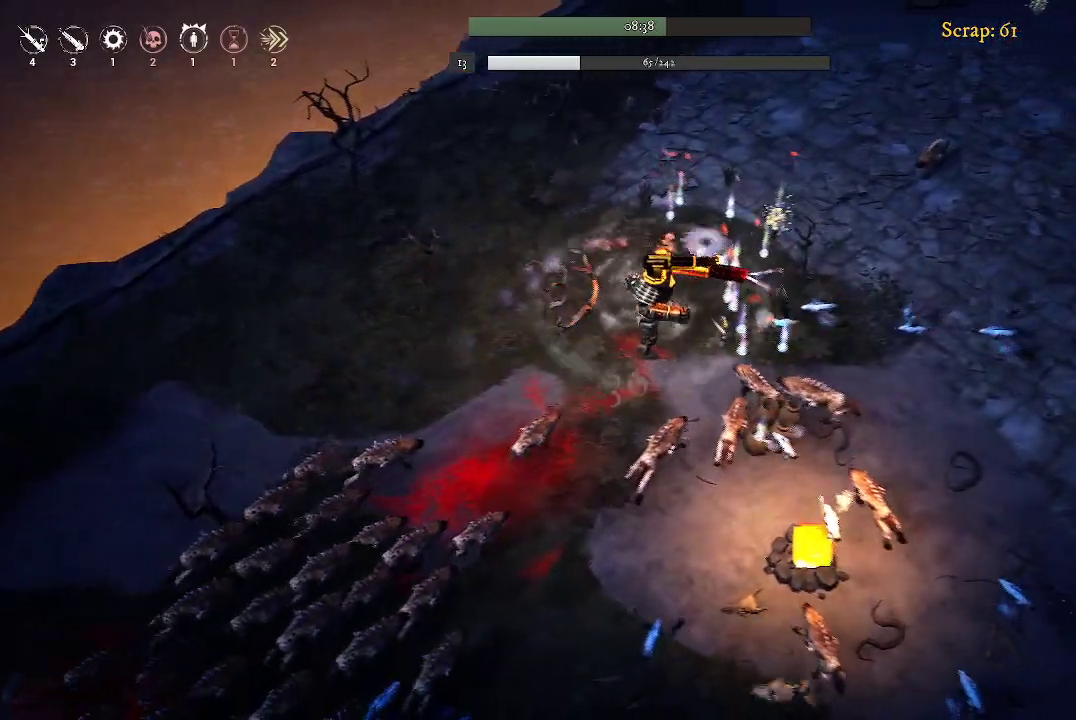
{"buttons": [], "left_stick": "up-right", "right_stick": "center", "events": [[100, "left_stick", "up-right"]]}
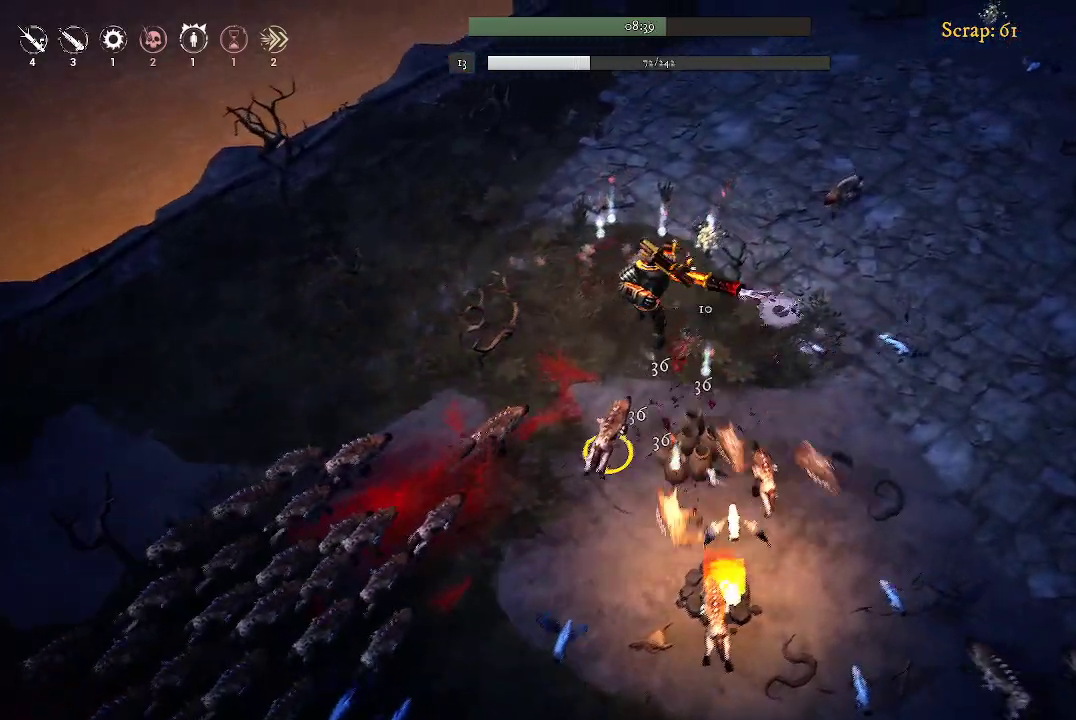
{"buttons": [], "left_stick": "up", "right_stick": "center", "events": [[400, "left_stick", "up"]]}
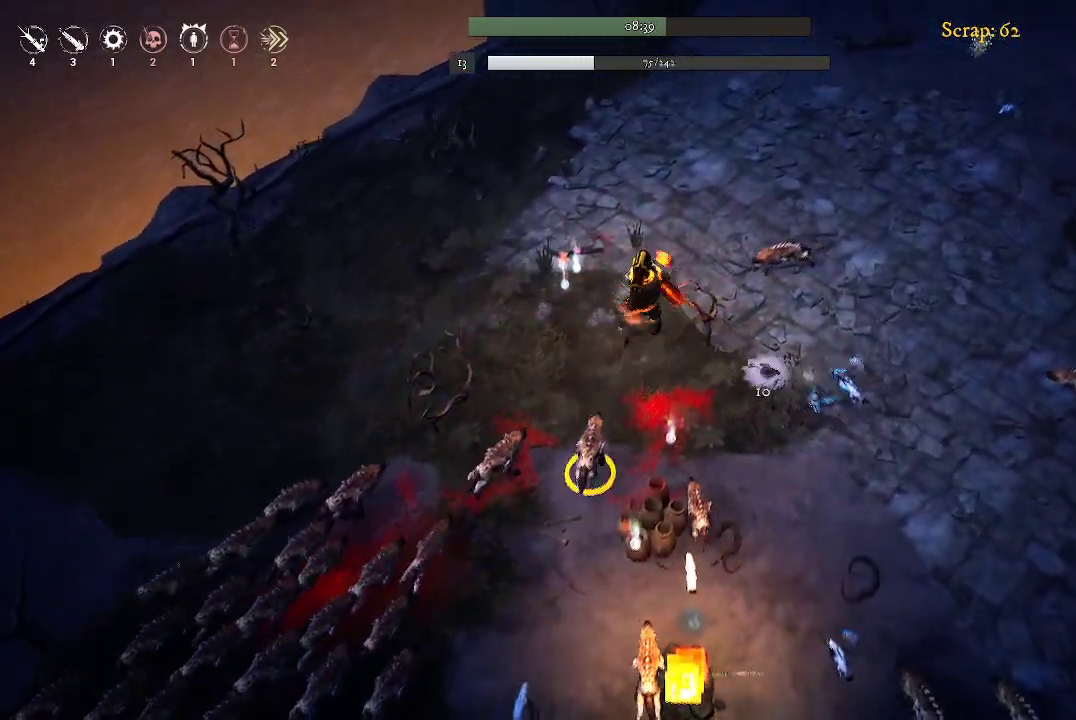
{"buttons": [], "left_stick": "left", "right_stick": "center", "events": [[67, "left_stick", "up-left"], [433, "left_stick", "left"]]}
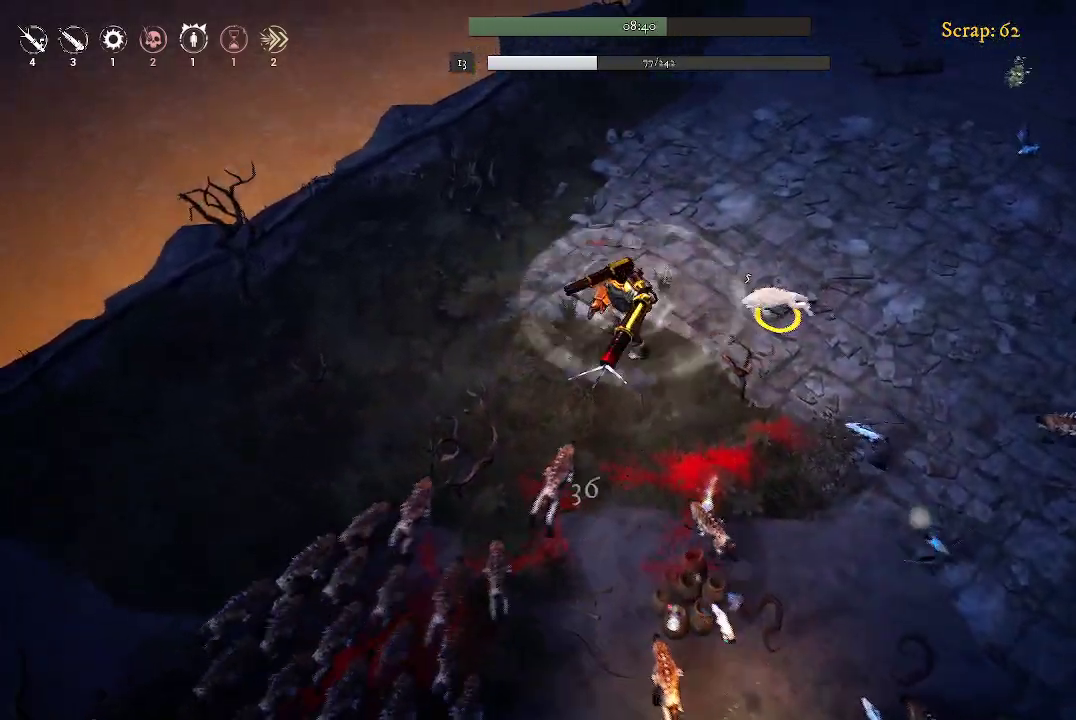
{"buttons": [], "left_stick": "left", "right_stick": "center", "events": [[100, "left_stick", "down-left"], [433, "left_stick", "left"]]}
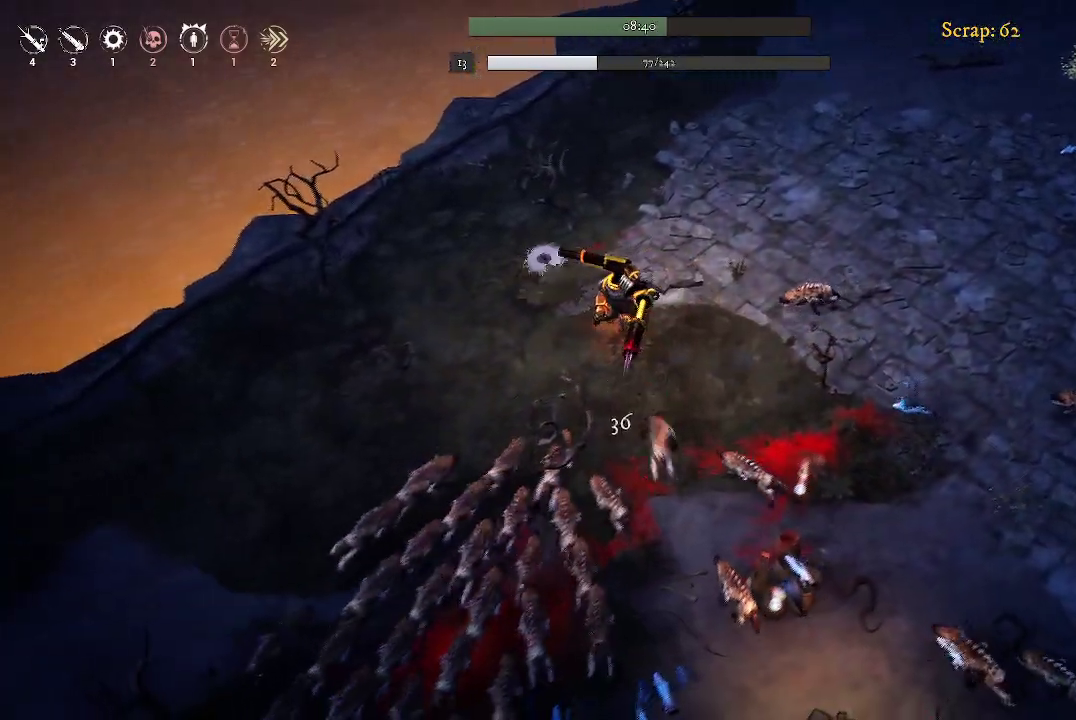
{"buttons": [], "left_stick": "left", "right_stick": "center", "events": []}
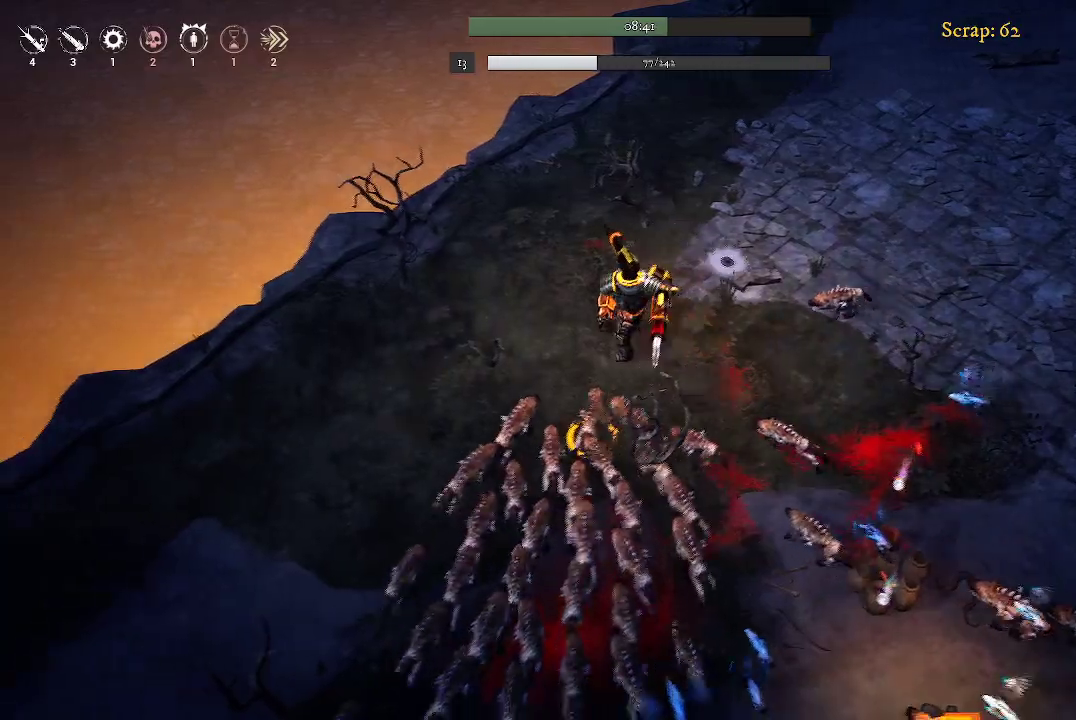
{"buttons": [], "left_stick": "left", "right_stick": "center", "events": []}
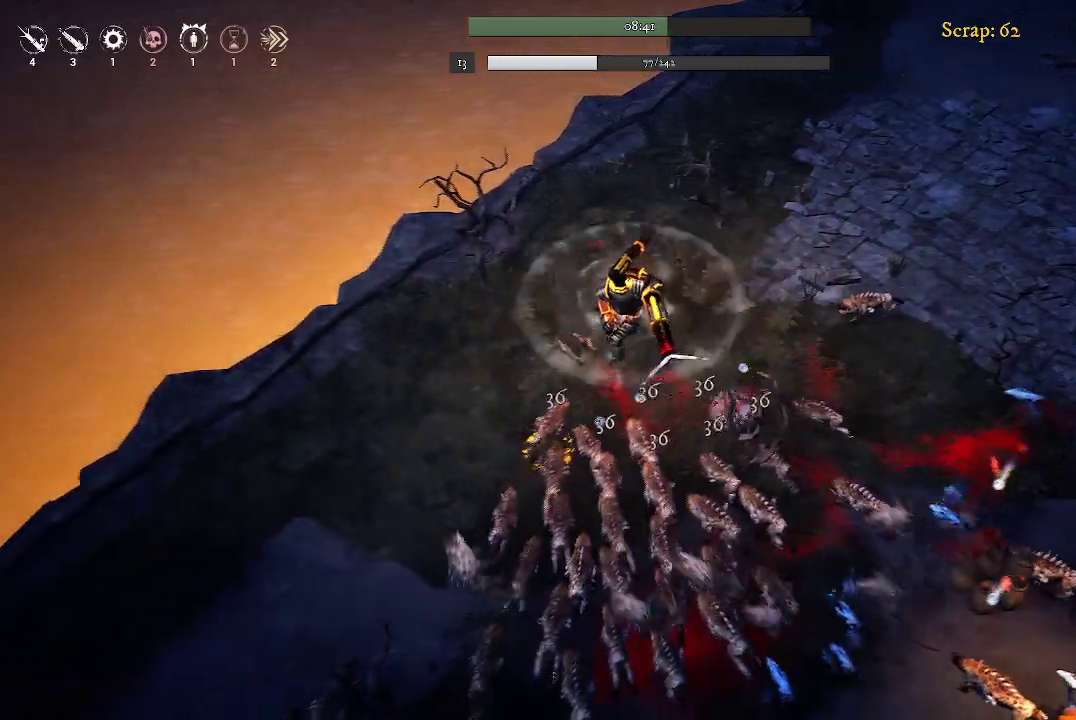
{"buttons": [], "left_stick": "down-left", "right_stick": "center", "events": [[300, "left_stick", "down-left"]]}
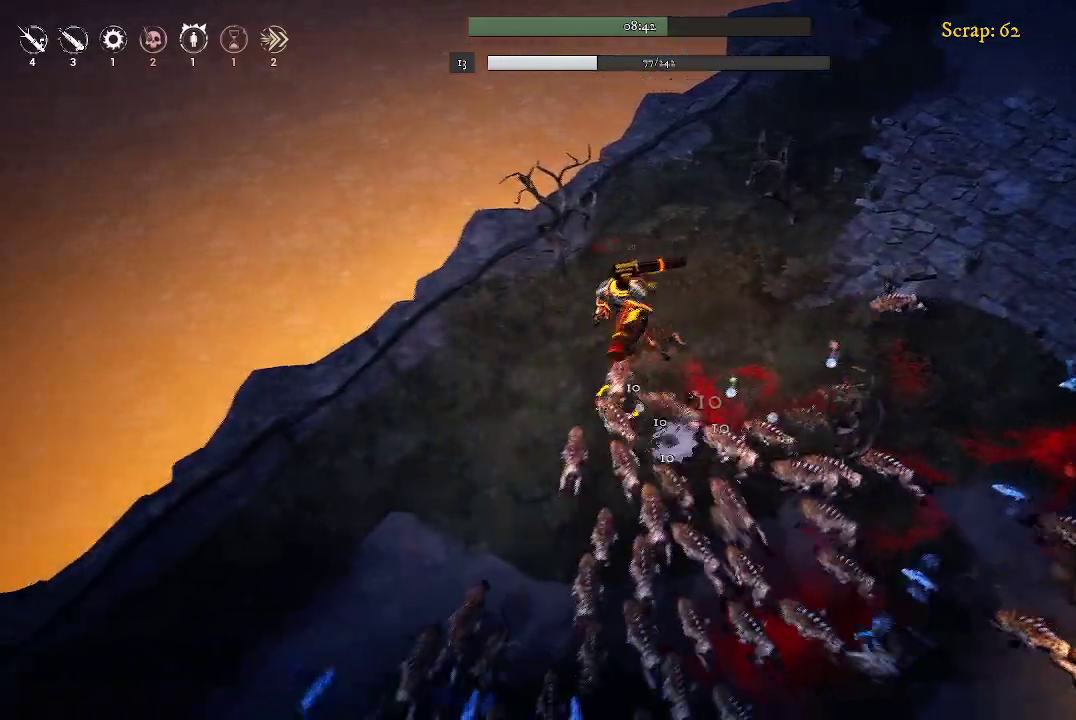
{"buttons": [], "left_stick": "down-left", "right_stick": "center", "events": []}
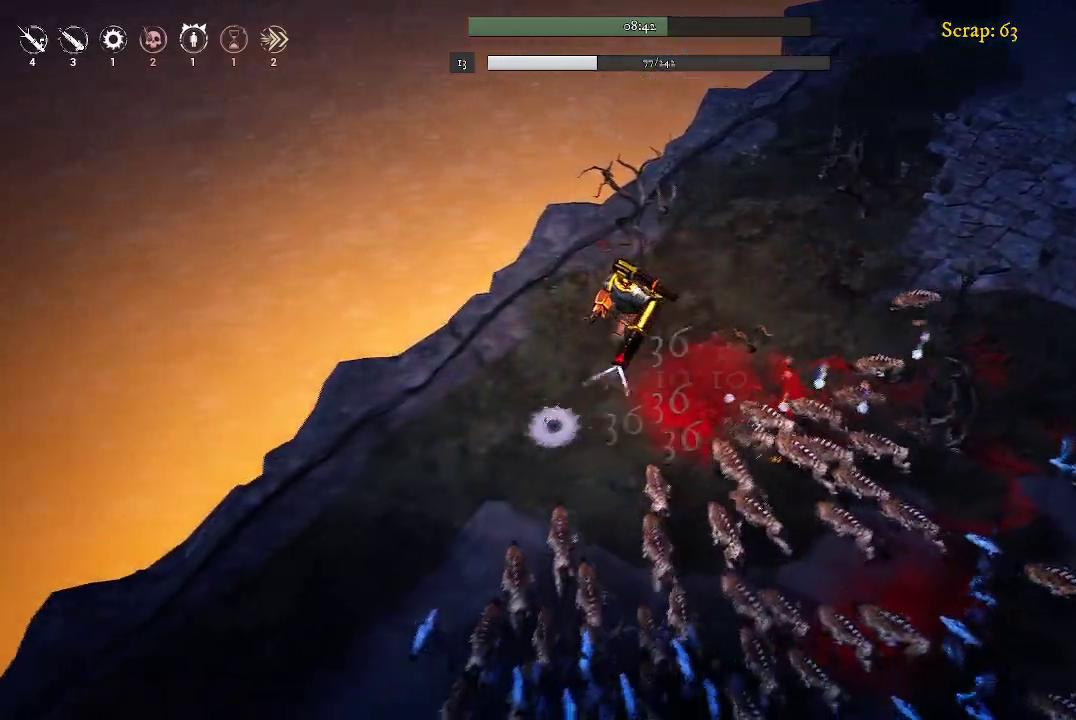
{"buttons": [], "left_stick": "up-right", "right_stick": "center", "events": [[67, "left_stick", "down-right"], [233, "left_stick", "right"], [400, "left_stick", "up-right"]]}
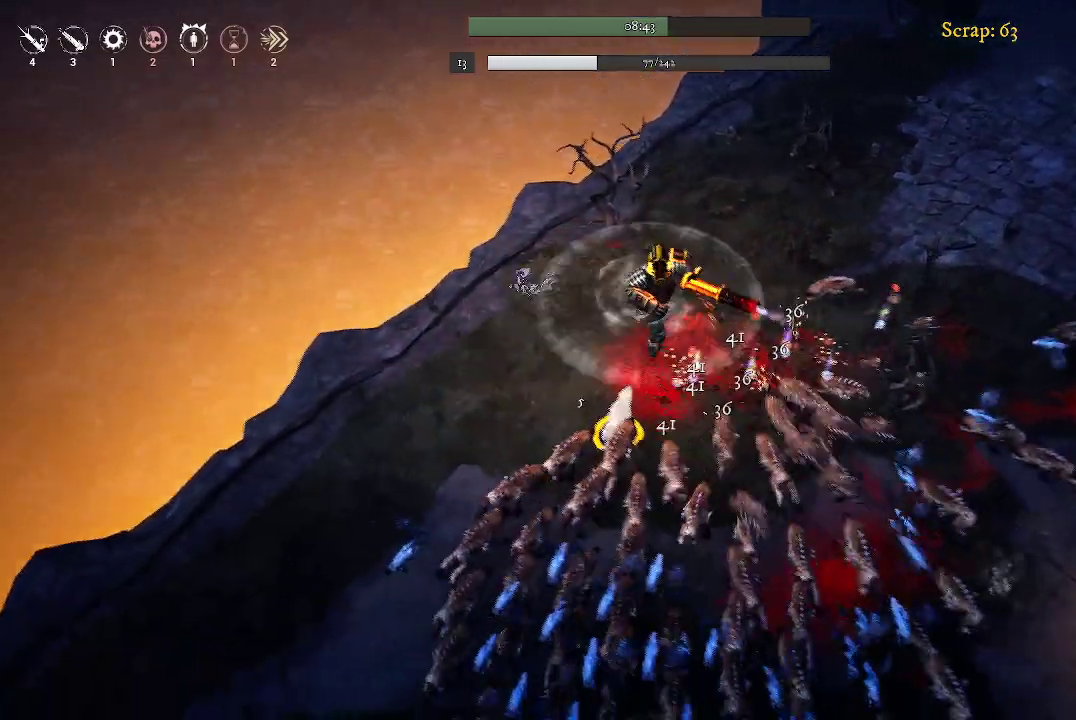
{"buttons": [], "left_stick": "up-right", "right_stick": "center", "events": []}
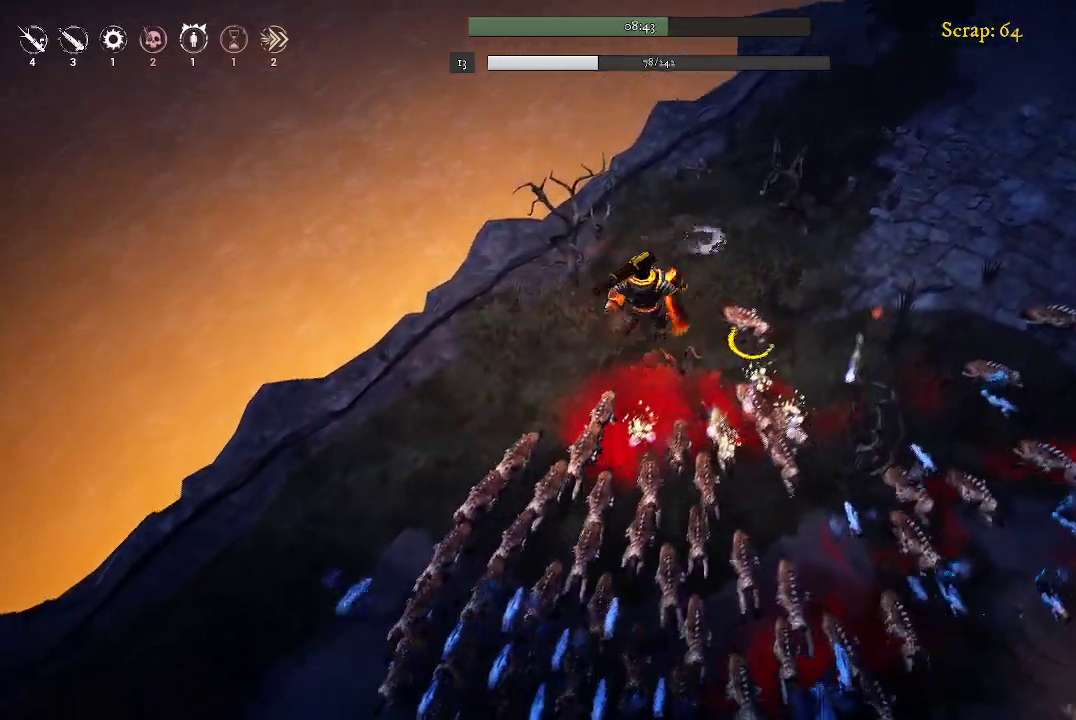
{"buttons": [], "left_stick": "up-right", "right_stick": "center", "events": []}
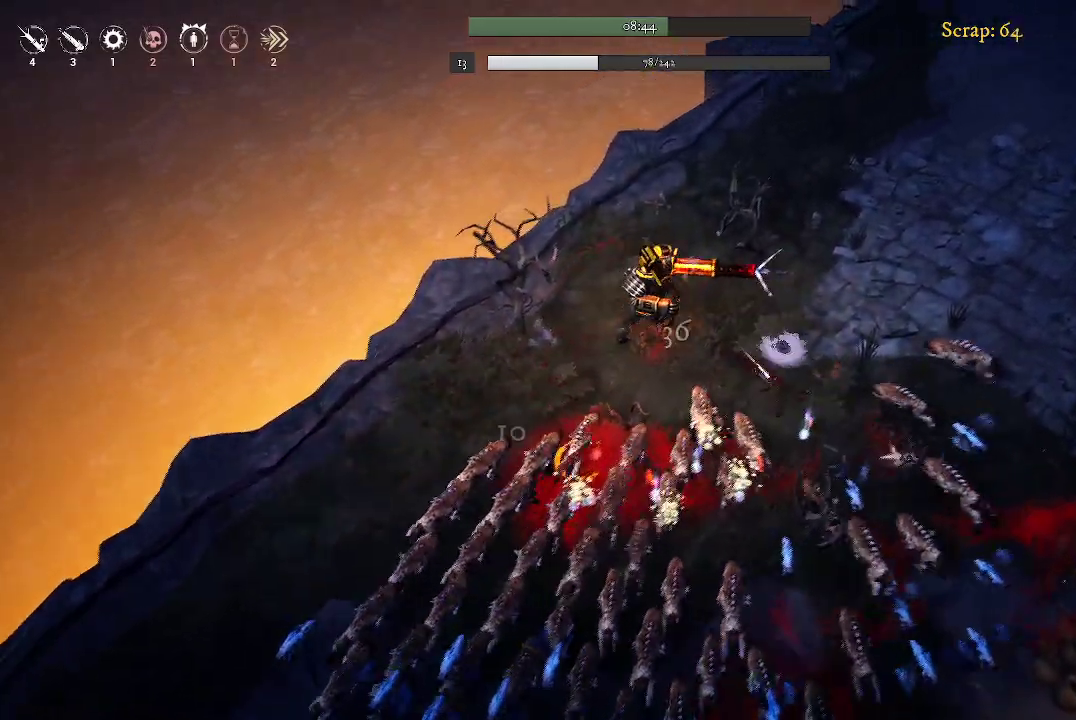
{"buttons": [], "left_stick": "up-right", "right_stick": "center", "events": [[33, "left_stick", "right"], [167, "left_stick", "down-right"], [500, "left_stick", "up-right"]]}
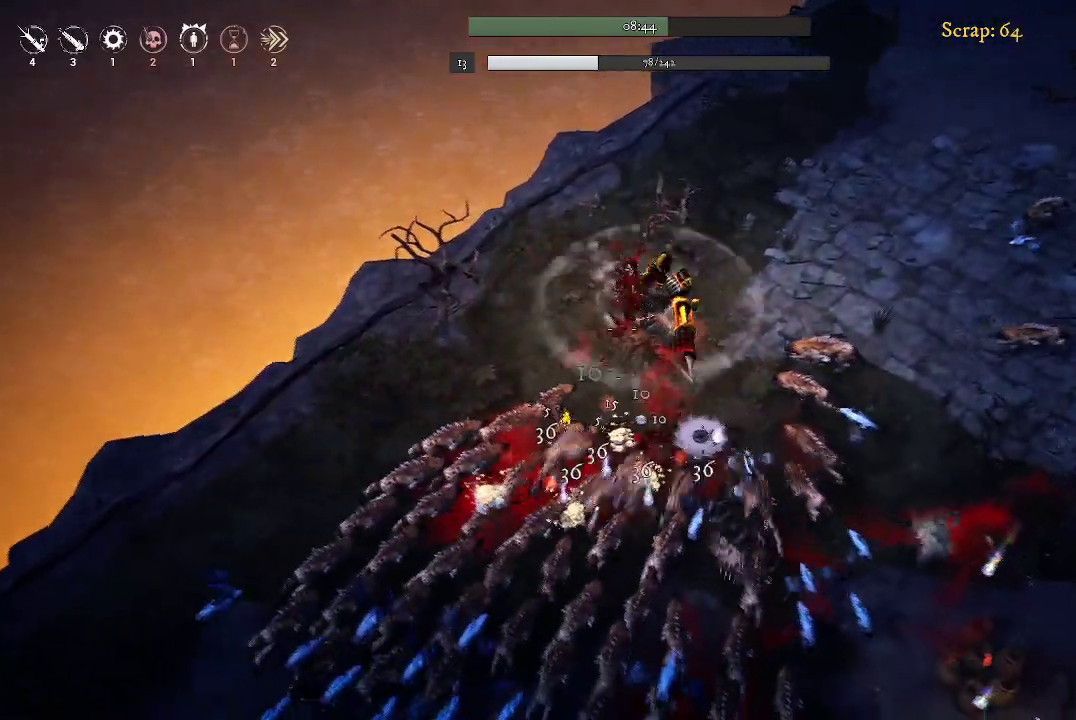
{"buttons": [], "left_stick": "up-right", "right_stick": "center", "events": []}
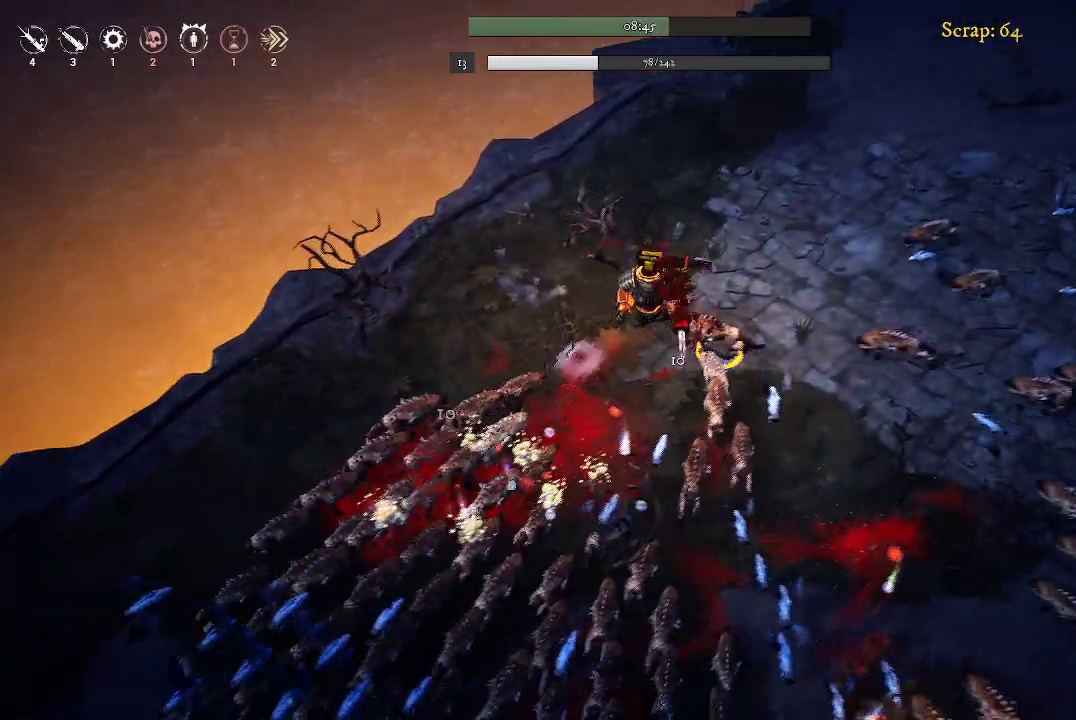
{"buttons": [], "left_stick": "up-right", "right_stick": "center", "events": []}
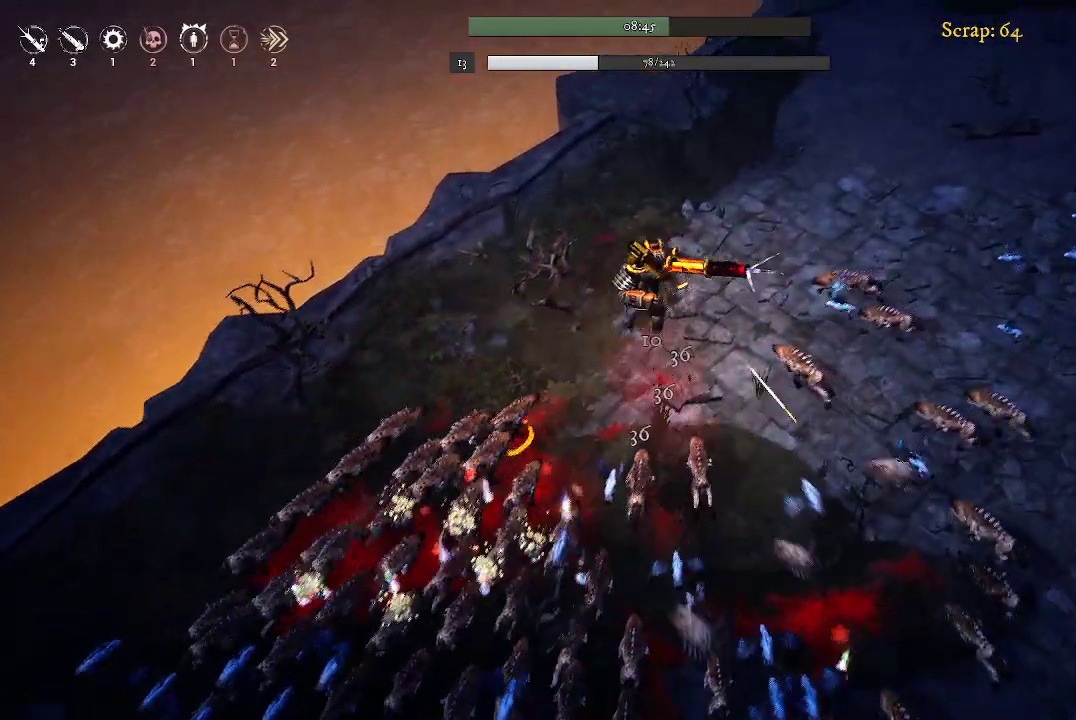
{"buttons": [], "left_stick": "up-right", "right_stick": "center", "events": []}
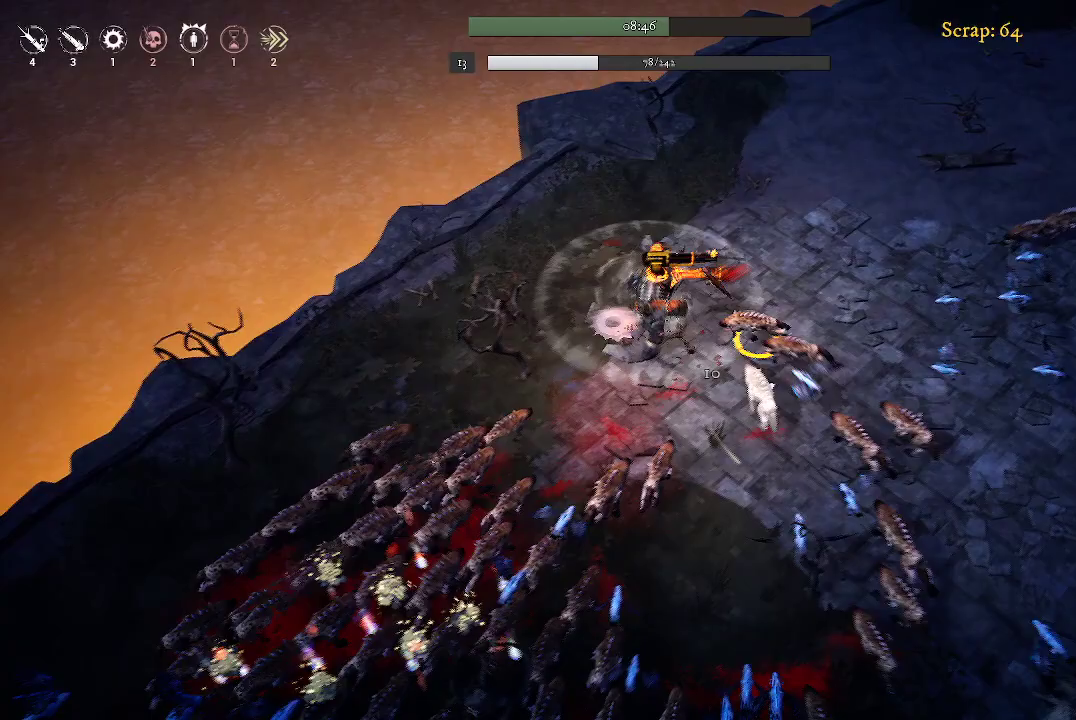
{"buttons": [], "left_stick": "up-right", "right_stick": "center", "events": []}
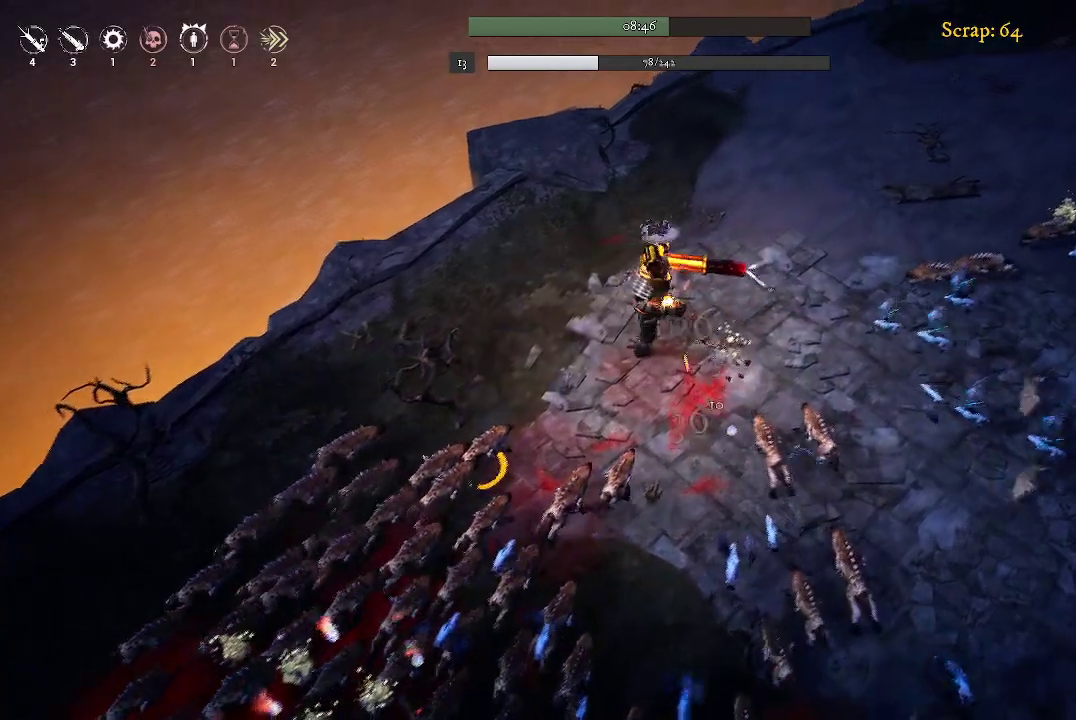
{"buttons": [], "left_stick": "up-right", "right_stick": "center", "events": [[100, "left_stick", "right"], [367, "left_stick", "up-right"]]}
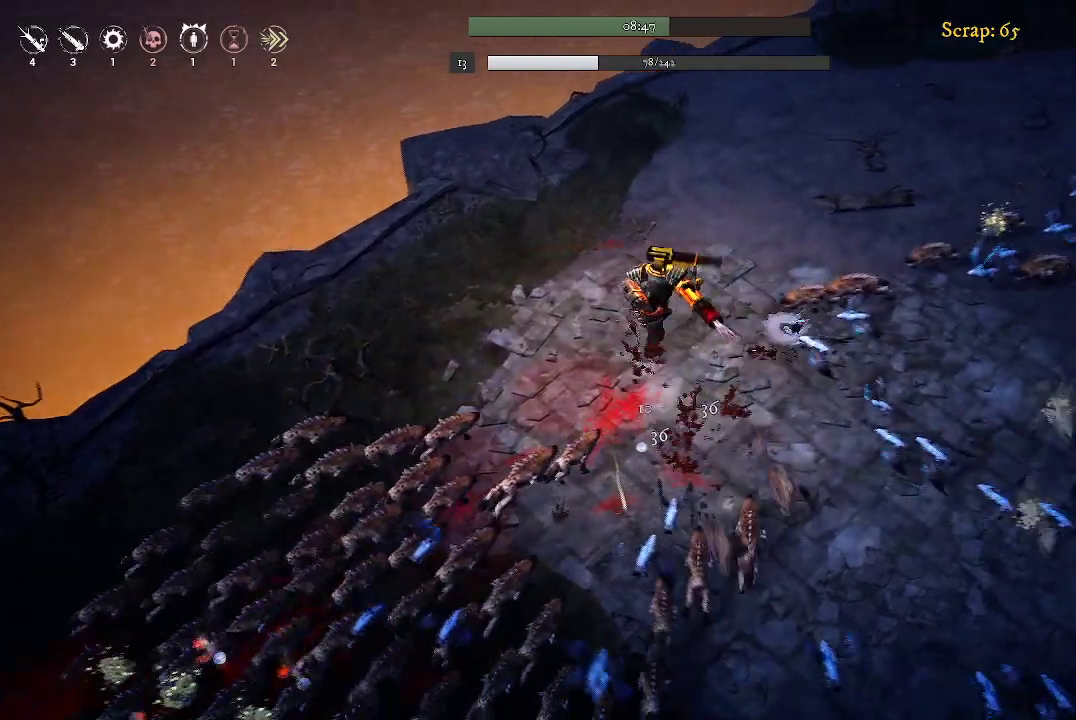
{"buttons": [], "left_stick": "up-right", "right_stick": "center", "events": []}
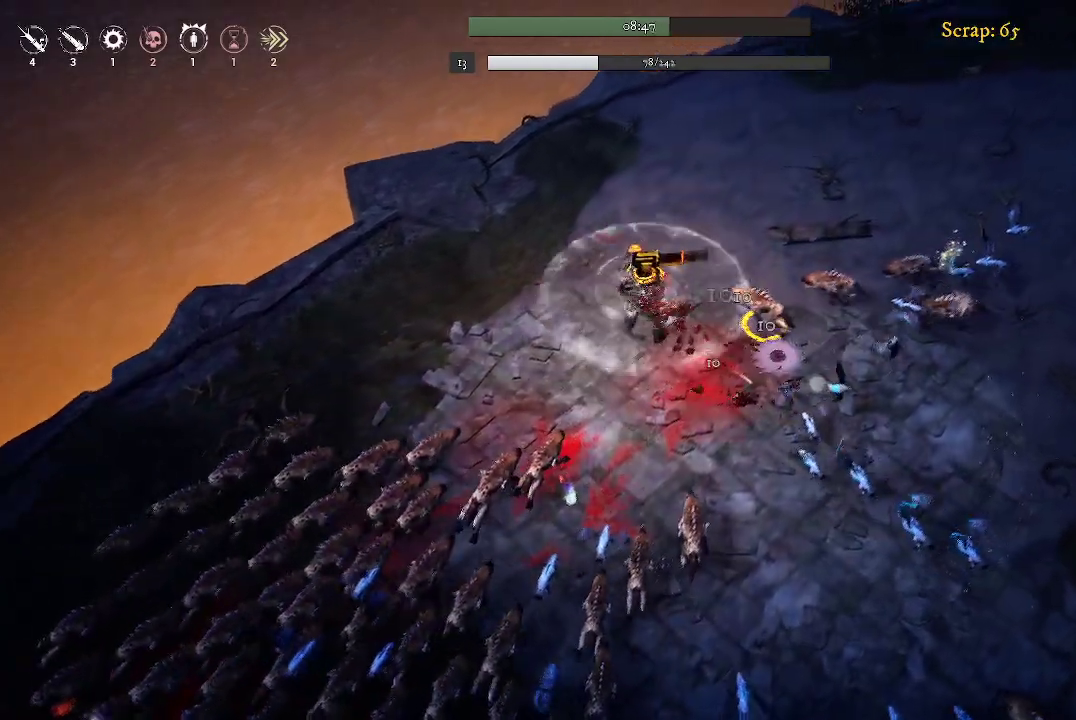
{"buttons": [], "left_stick": "up", "right_stick": "center", "events": [[233, "left_stick", "up"]]}
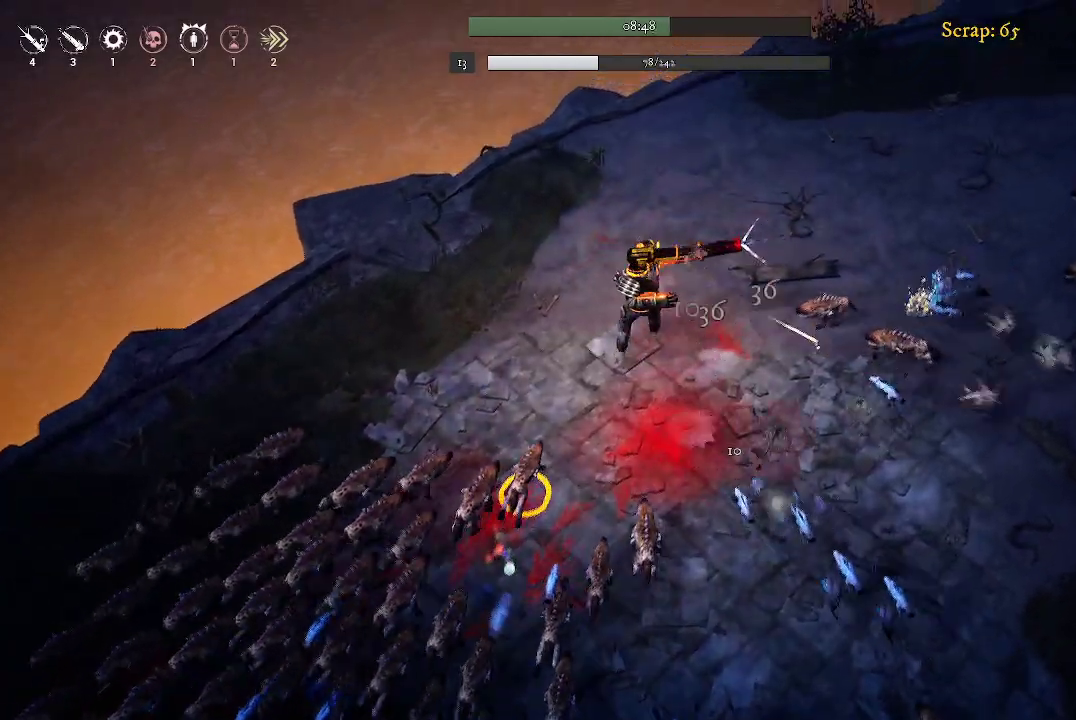
{"buttons": [], "left_stick": "up-right", "right_stick": "center", "events": [[133, "left_stick", "up-right"]]}
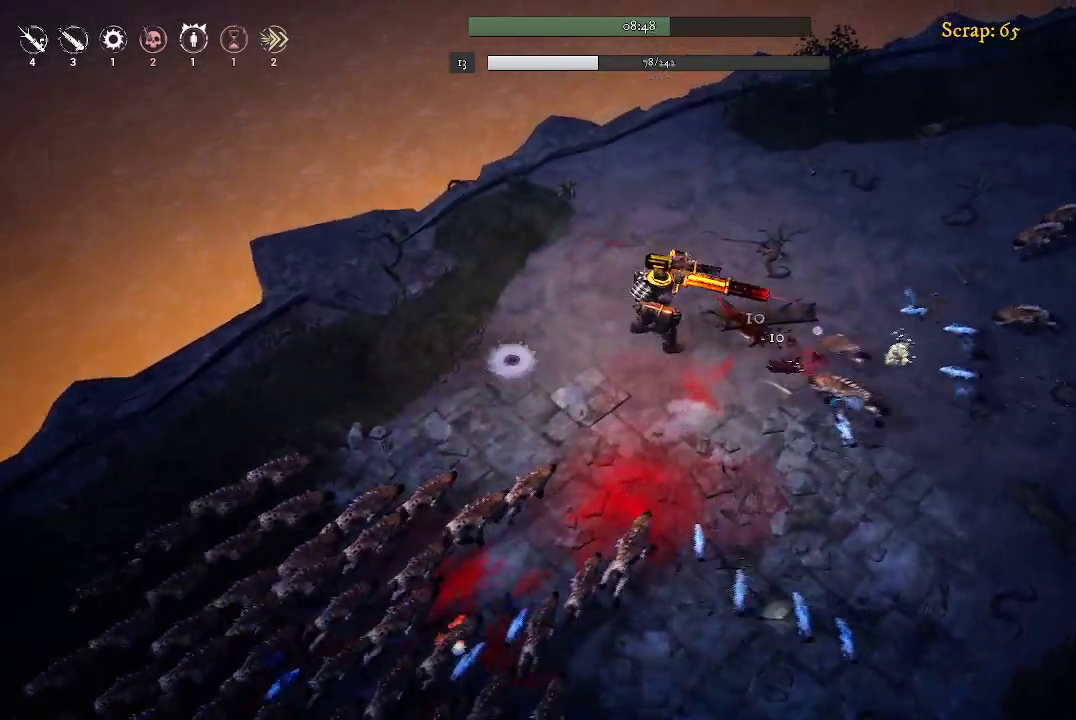
{"buttons": [], "left_stick": "right", "right_stick": "center", "events": [[167, "left_stick", "right"]]}
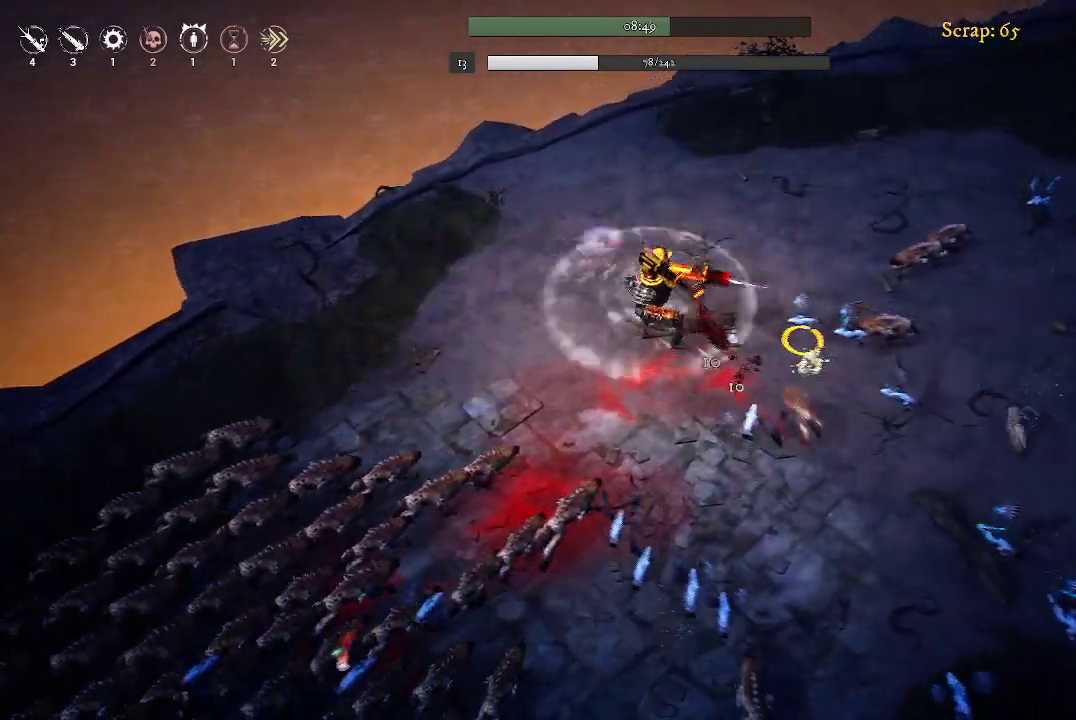
{"buttons": [], "left_stick": "up-right", "right_stick": "center", "events": [[33, "left_stick", "up-right"]]}
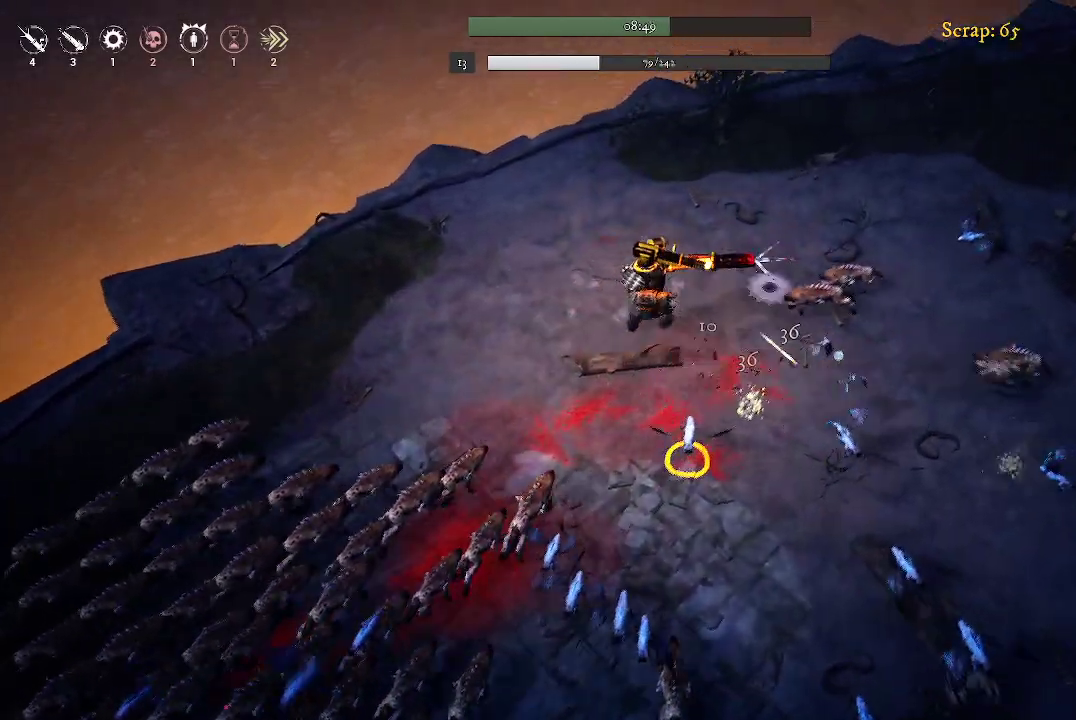
{"buttons": [], "left_stick": "up-right", "right_stick": "center", "events": []}
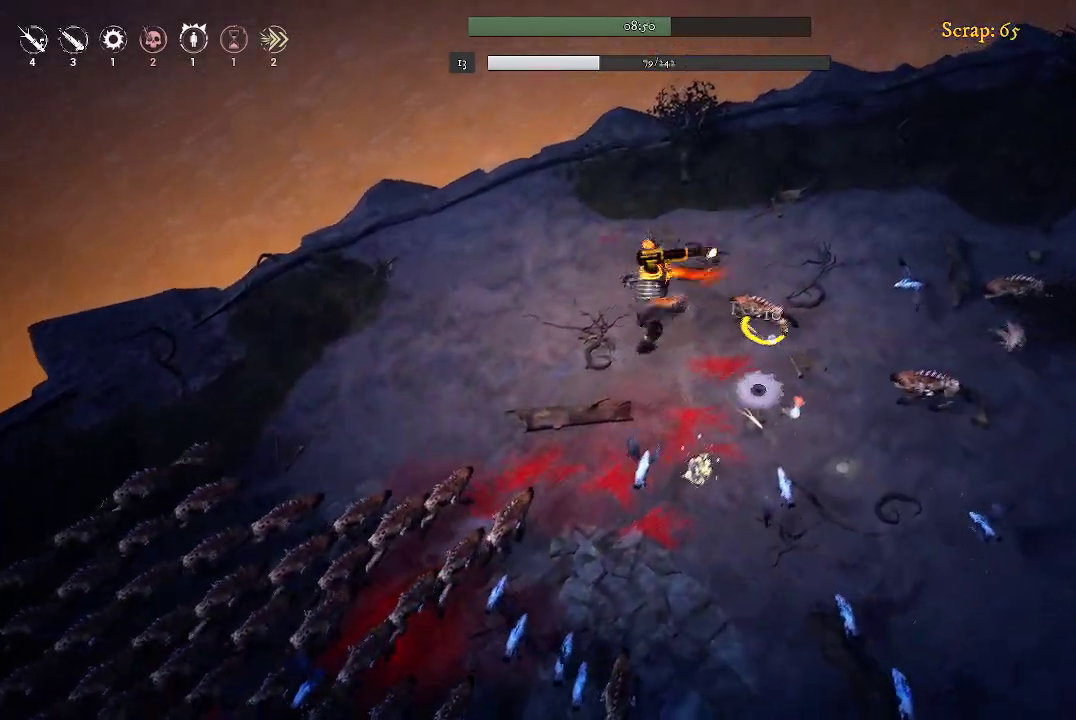
{"buttons": [], "left_stick": "down", "right_stick": "center", "events": [[67, "left_stick", "right"], [233, "left_stick", "down-right"], [333, "left_stick", "down"]]}
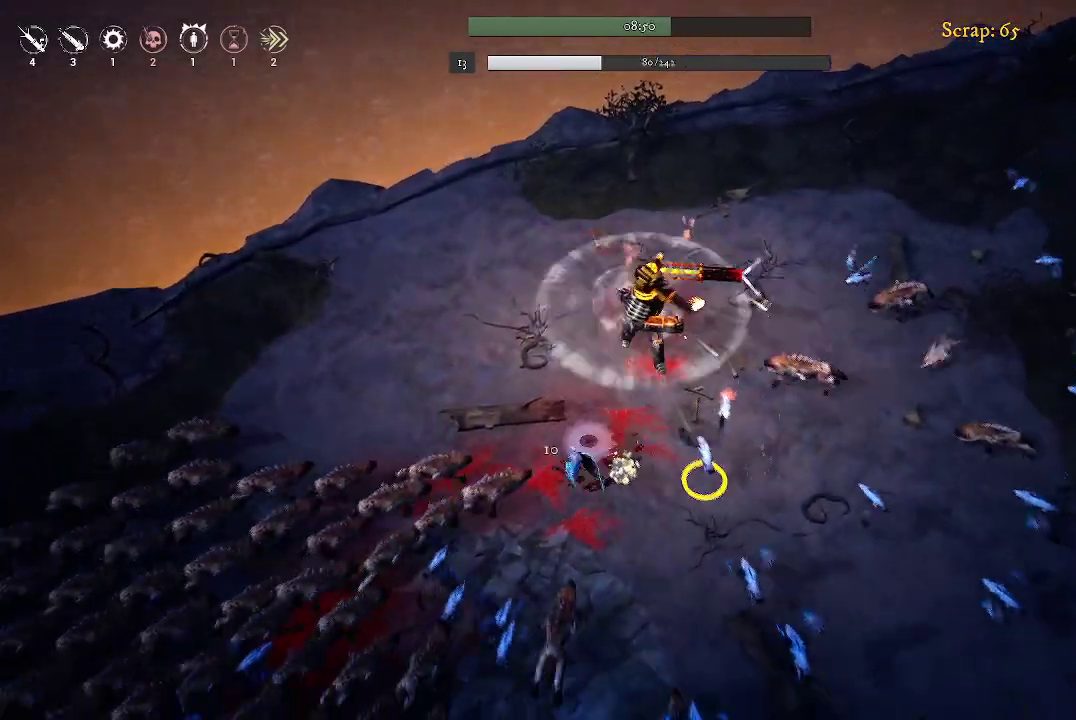
{"buttons": [], "left_stick": "up", "right_stick": "center", "events": [[33, "left_stick", "down-right"], [300, "left_stick", "up"]]}
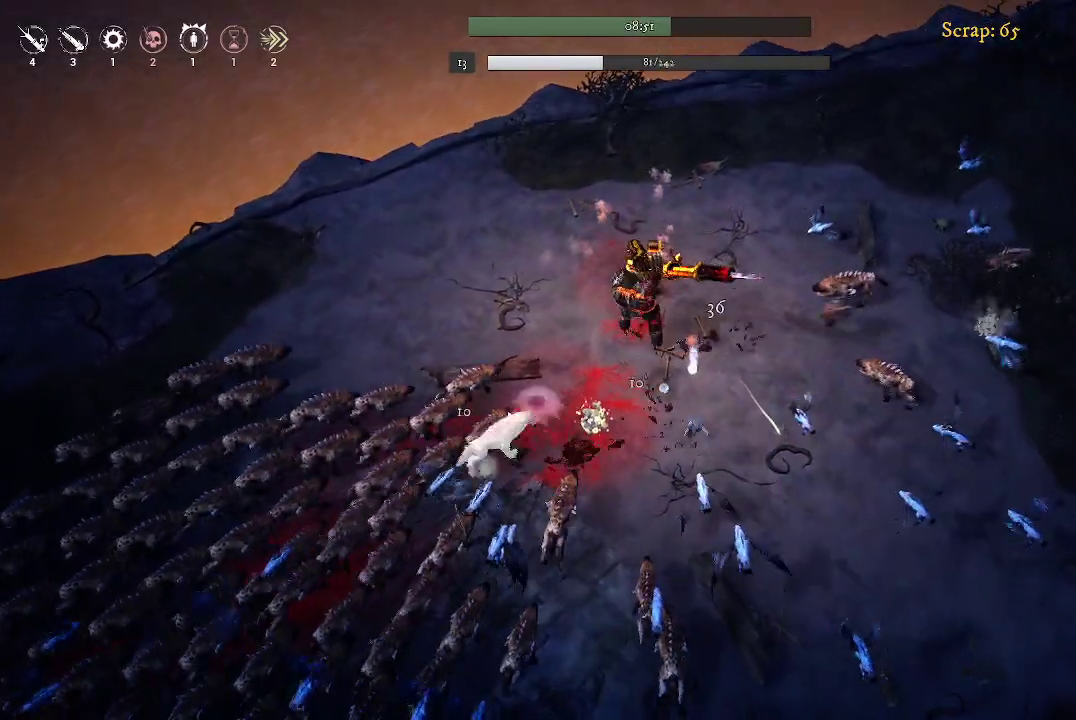
{"buttons": [], "left_stick": "up-right", "right_stick": "center", "events": [[67, "left_stick", "up-left"], [333, "left_stick", "up-right"]]}
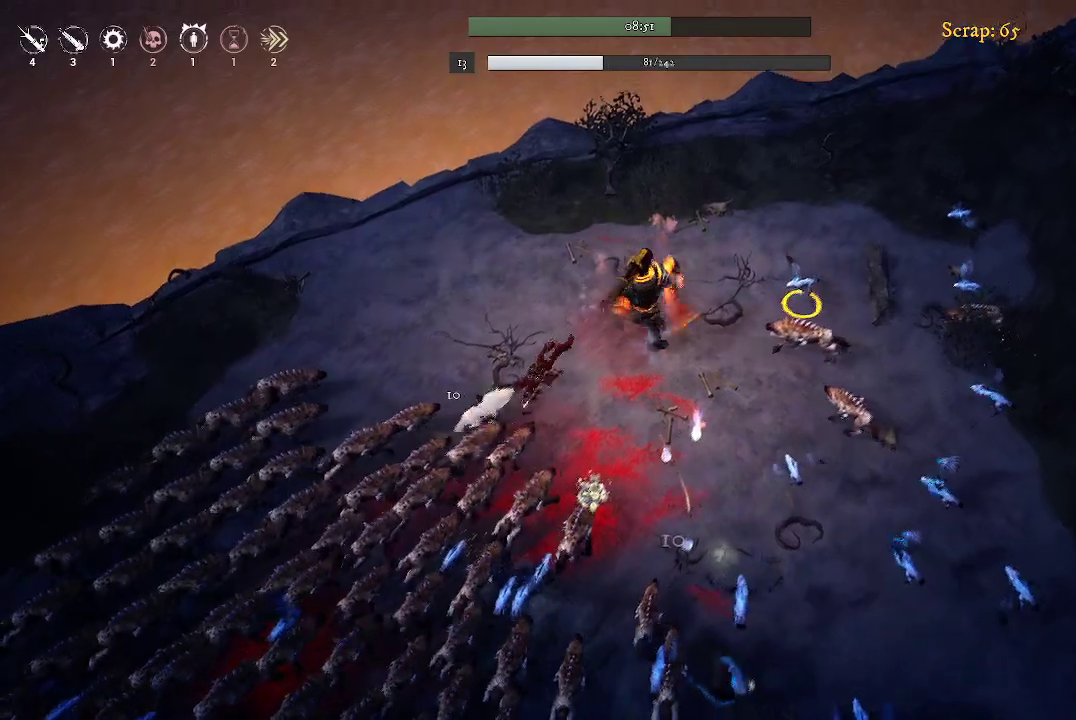
{"buttons": [], "left_stick": "up-right", "right_stick": "center", "events": []}
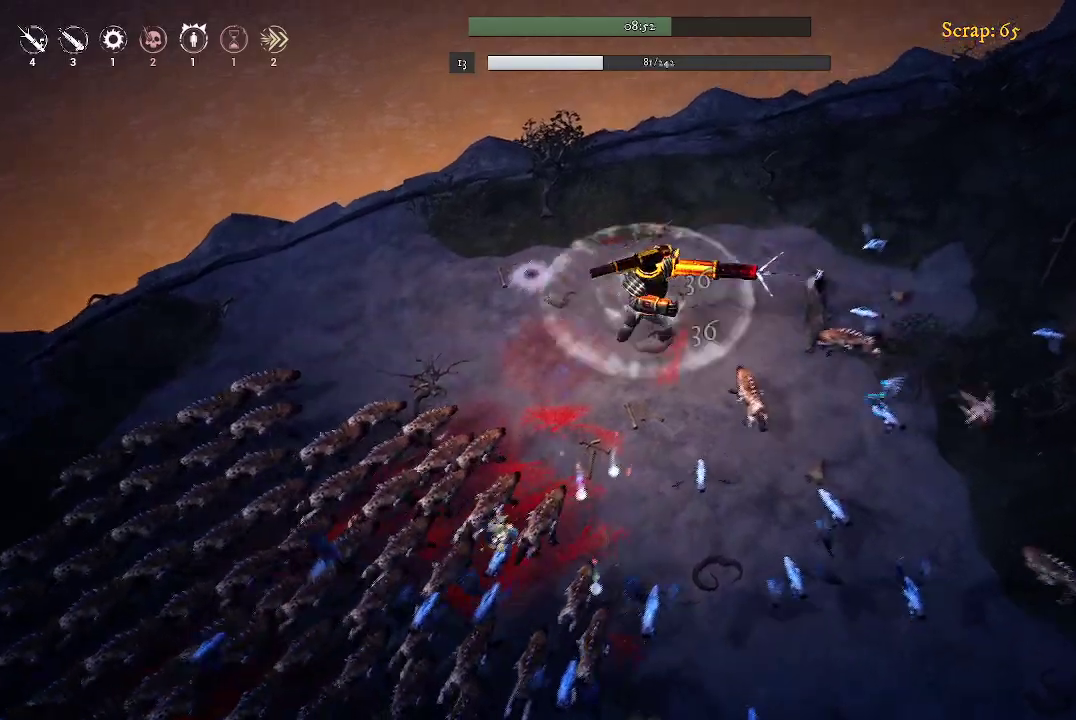
{"buttons": [], "left_stick": "up-right", "right_stick": "center", "events": []}
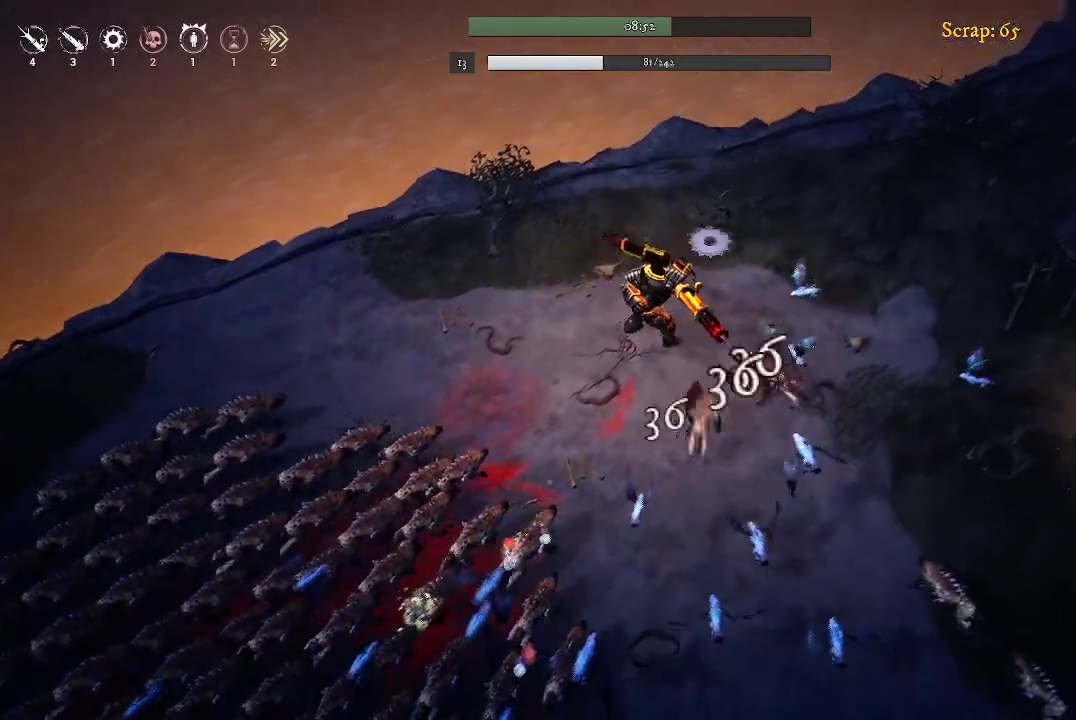
{"buttons": [], "left_stick": "up-right", "right_stick": "center", "events": [[233, "left_stick", "center"], [433, "left_stick", "up-right"]]}